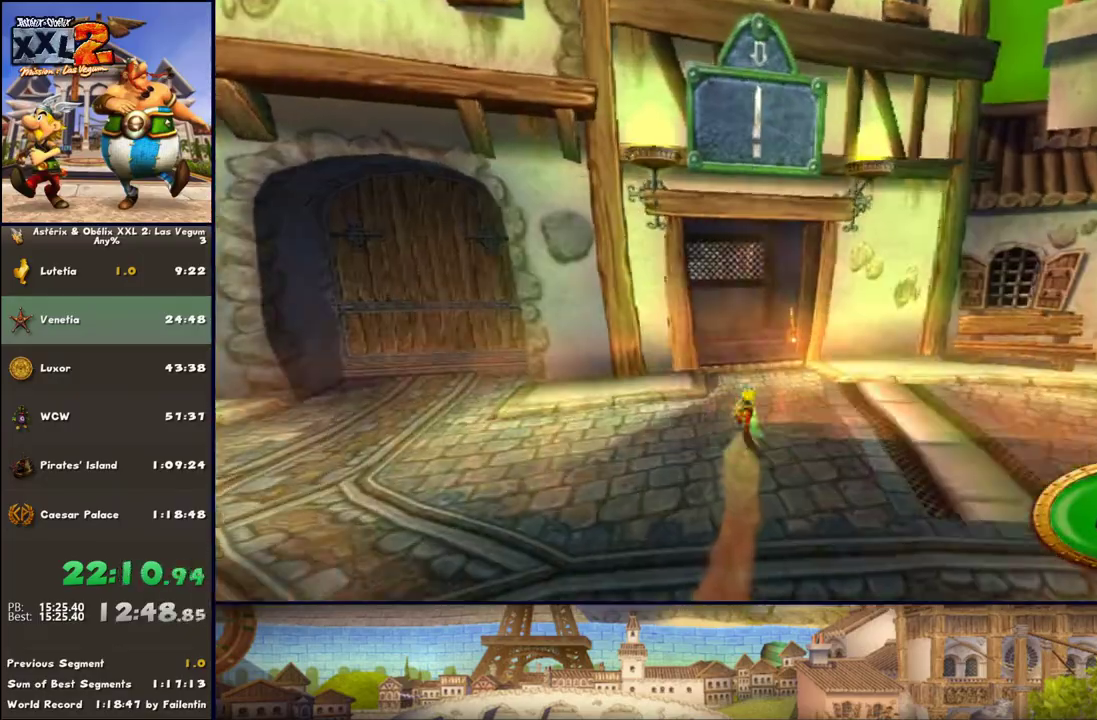
Gameplay with a controller (Xbox layout); each line is a JSON object with the inputs held at the frame after it. "events" lists button and stick changes between this image and that frame as [ms after this image, input, new state], when the widget could be followed in between. Not read: L2 R2.
{"buttons": [], "left_stick": "up", "right_stick": "center", "events": []}
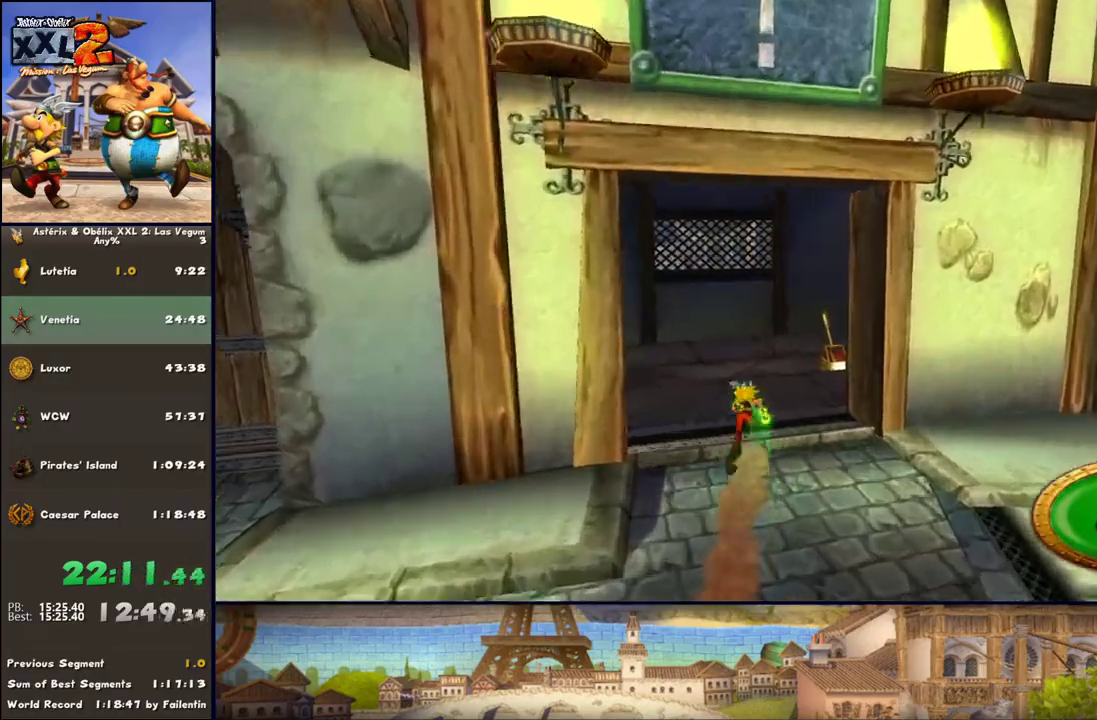
{"buttons": ["DPAD_LEFT"], "left_stick": "up", "right_stick": "center", "events": [[350, "DPAD_LEFT", "down"]]}
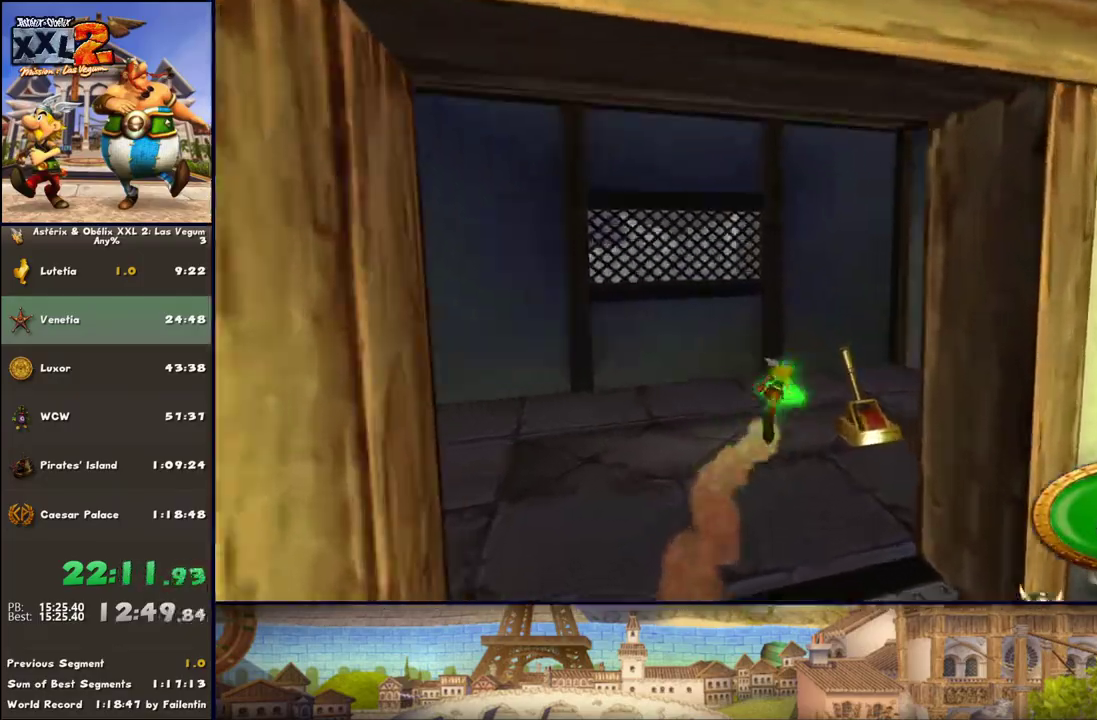
{"buttons": [], "left_stick": "center", "right_stick": "center", "events": [[100, "left_stick", "up-right"], [233, "left_stick", "center"], [283, "DPAD_LEFT", "up"]]}
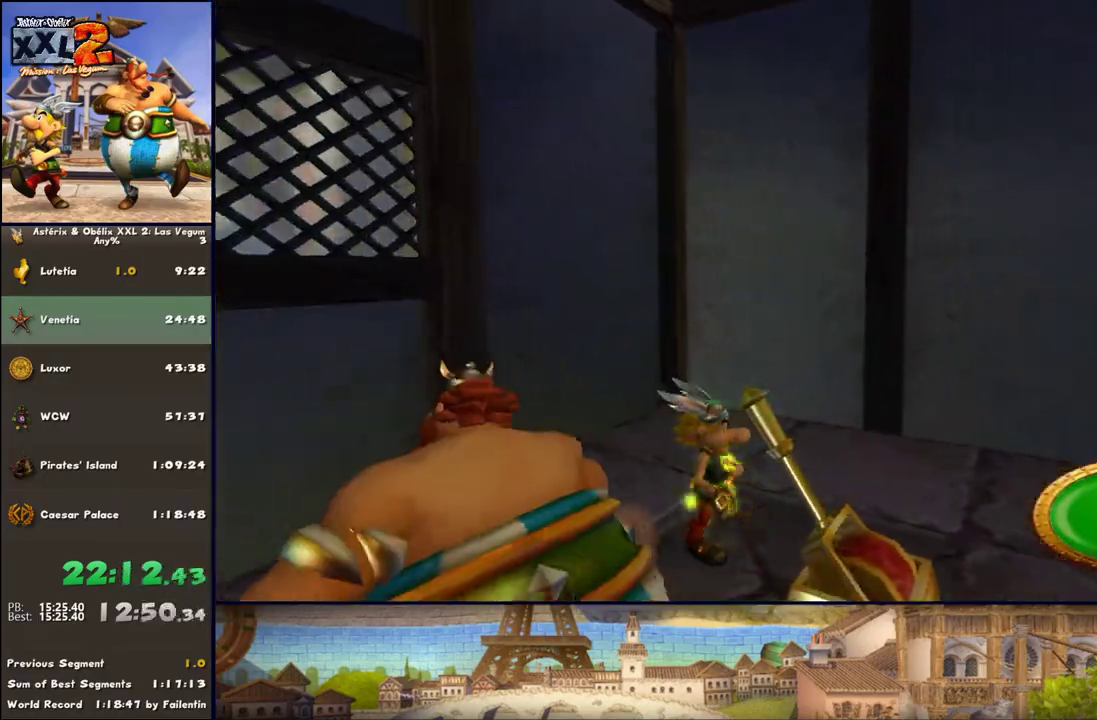
{"buttons": [], "left_stick": "center", "right_stick": "center", "events": [[17, "left_stick", "down-right"], [100, "X", "down"], [167, "X", "up"], [233, "left_stick", "center"]]}
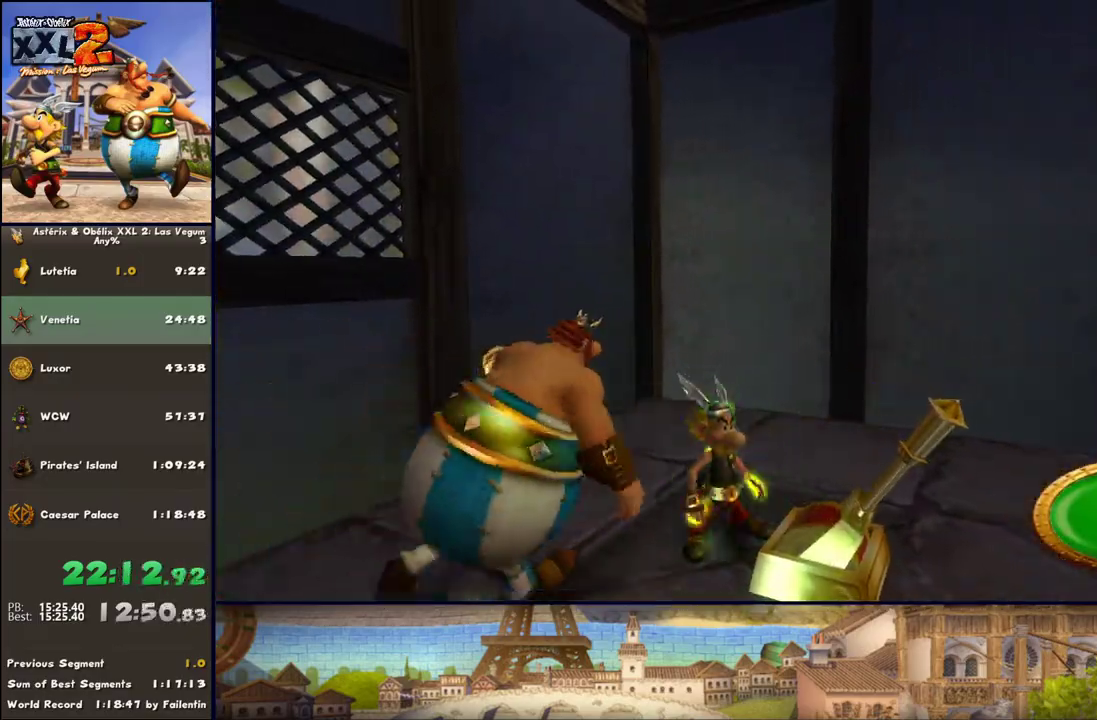
{"buttons": ["DPAD_RIGHT"], "left_stick": "down-left", "right_stick": "center", "events": [[83, "DPAD_RIGHT", "down"], [83, "left_stick", "down-left"]]}
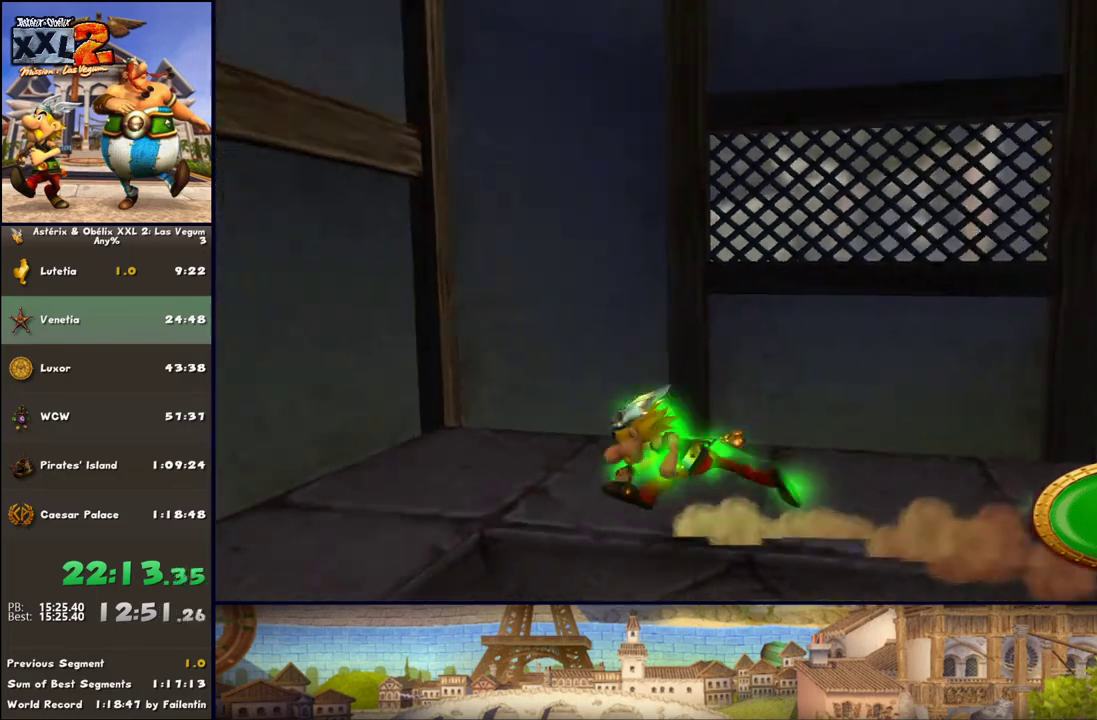
{"buttons": ["DPAD_RIGHT"], "left_stick": "up-left", "right_stick": "center", "events": [[33, "left_stick", "left"], [150, "left_stick", "up-left"], [217, "DPAD_RIGHT", "up"], [400, "DPAD_RIGHT", "down"]]}
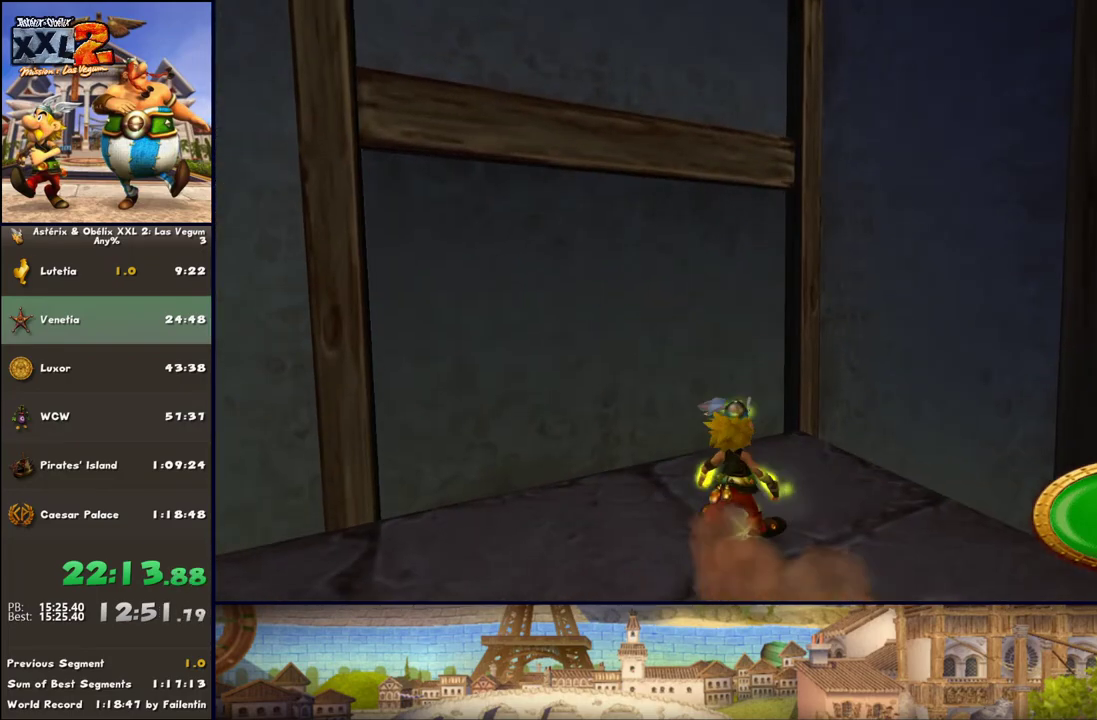
{"buttons": ["DPAD_RIGHT"], "left_stick": "center", "right_stick": "center", "events": [[150, "DPAD_RIGHT", "up"], [283, "left_stick", "center"], [467, "DPAD_RIGHT", "down"]]}
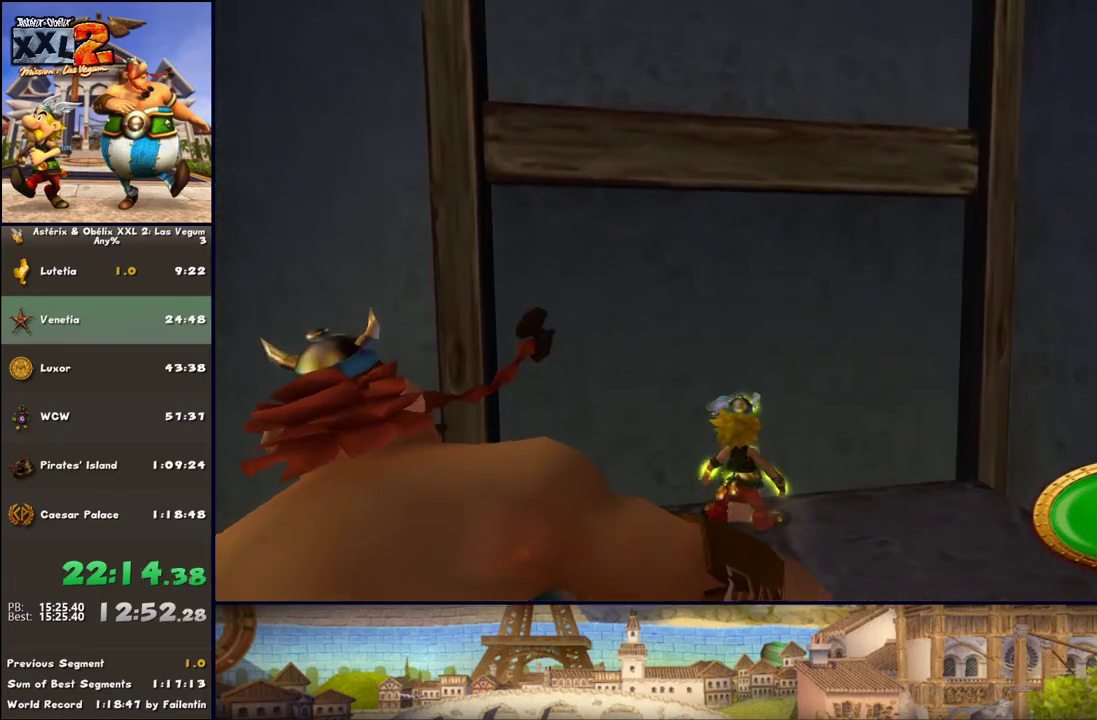
{"buttons": [], "left_stick": "center", "right_stick": "center", "events": [[150, "DPAD_RIGHT", "up"]]}
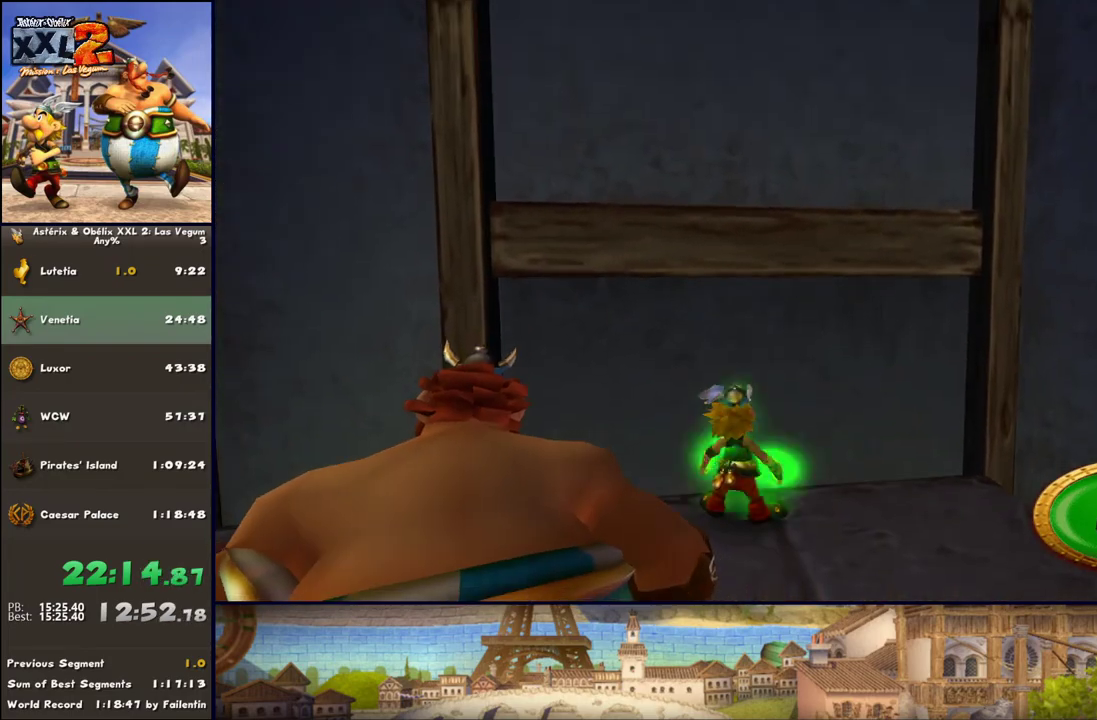
{"buttons": [], "left_stick": "center", "right_stick": "center", "events": []}
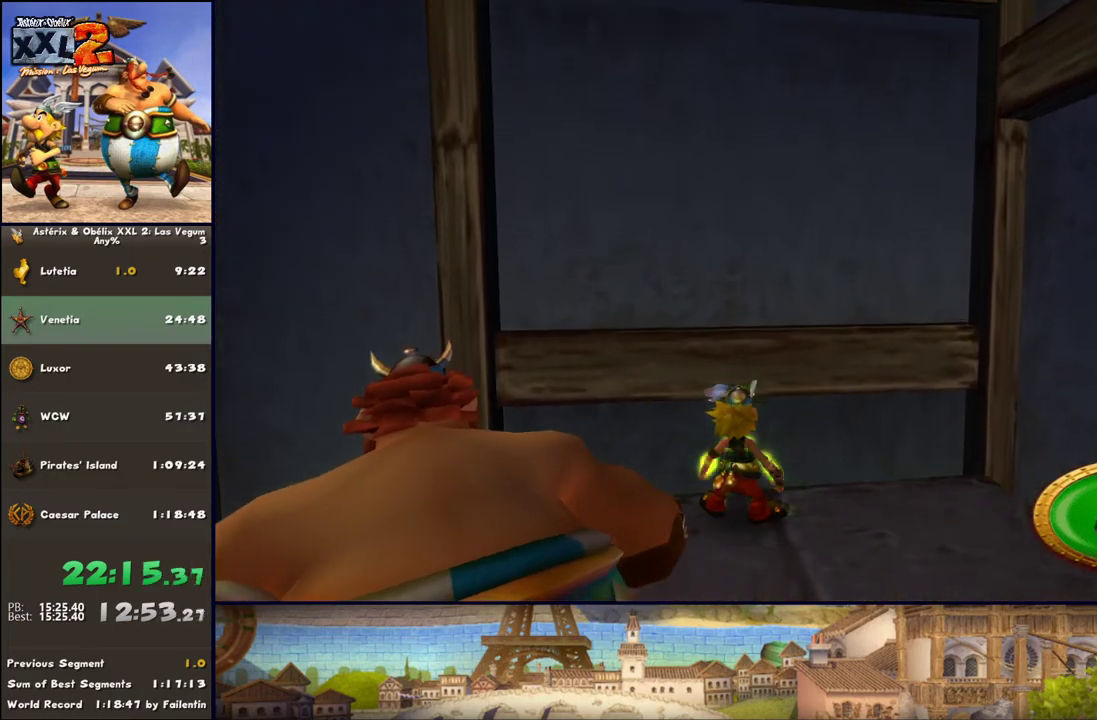
{"buttons": [], "left_stick": "up", "right_stick": "center", "events": [[317, "A", "down"], [383, "left_stick", "up"], [450, "A", "up"]]}
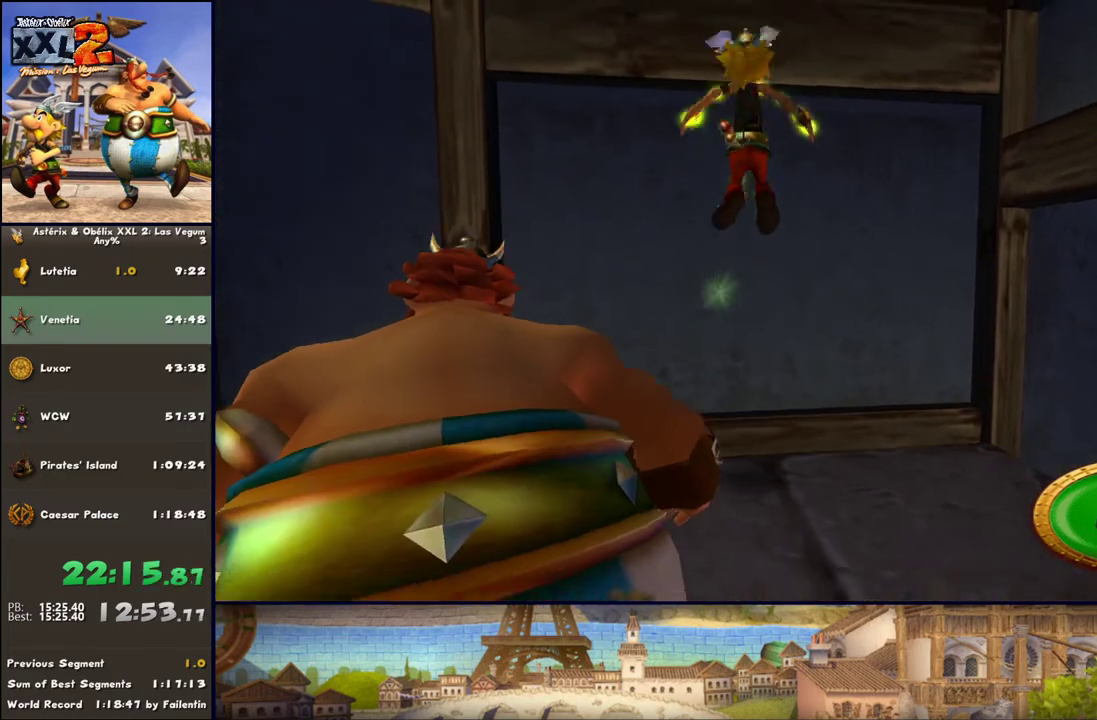
{"buttons": [], "left_stick": "up", "right_stick": "center", "events": [[133, "A", "down"], [267, "A", "up"]]}
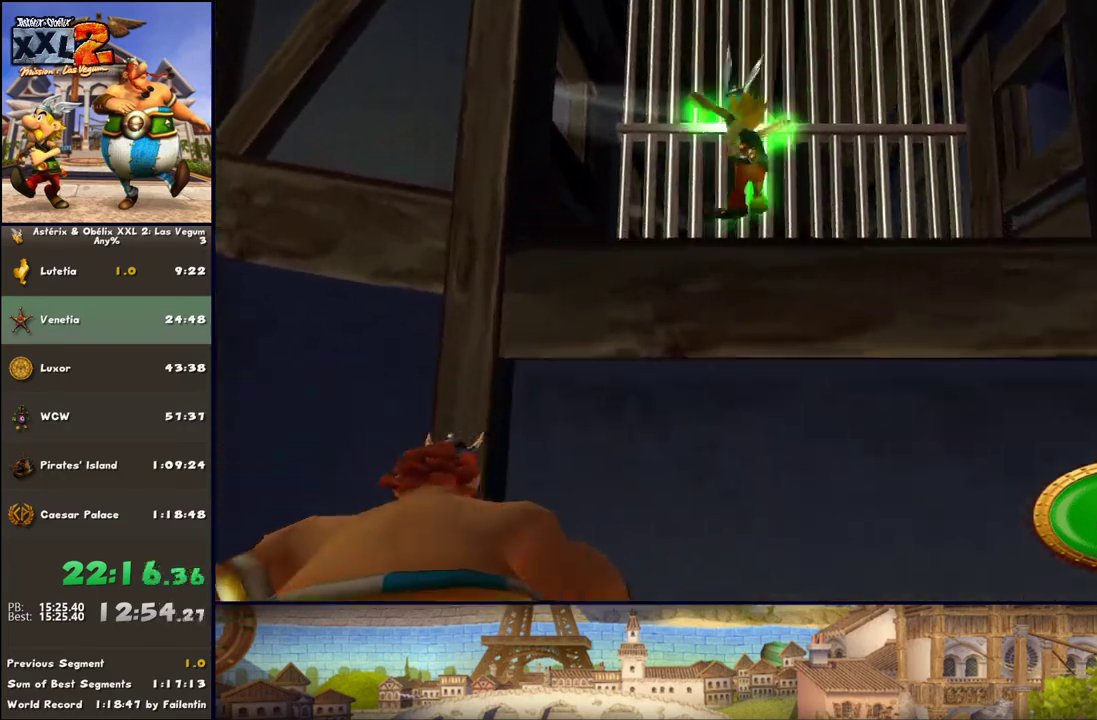
{"buttons": [], "left_stick": "up", "right_stick": "center", "events": []}
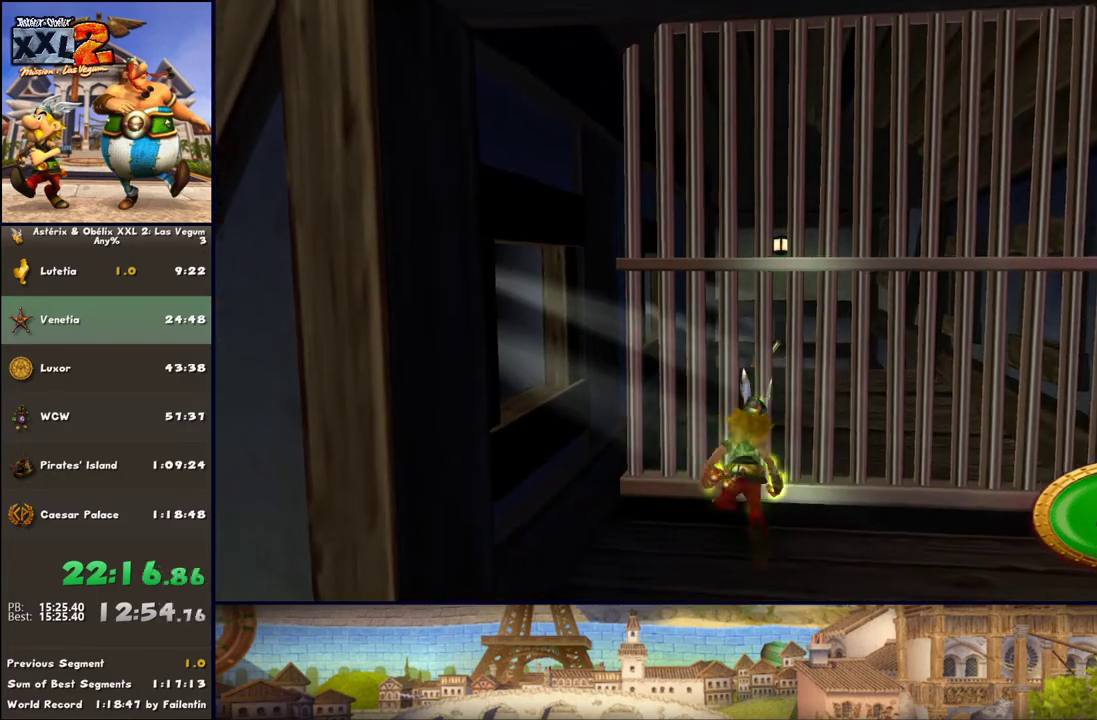
{"buttons": [], "left_stick": "up", "right_stick": "center", "events": []}
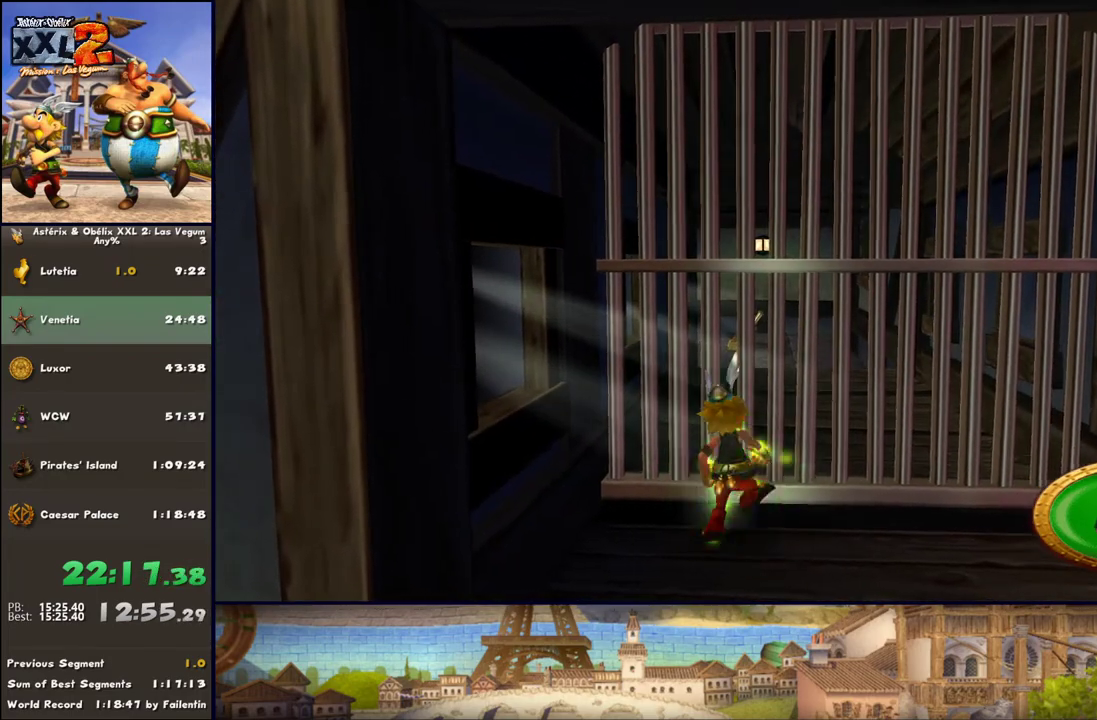
{"buttons": [], "left_stick": "up", "right_stick": "center", "events": []}
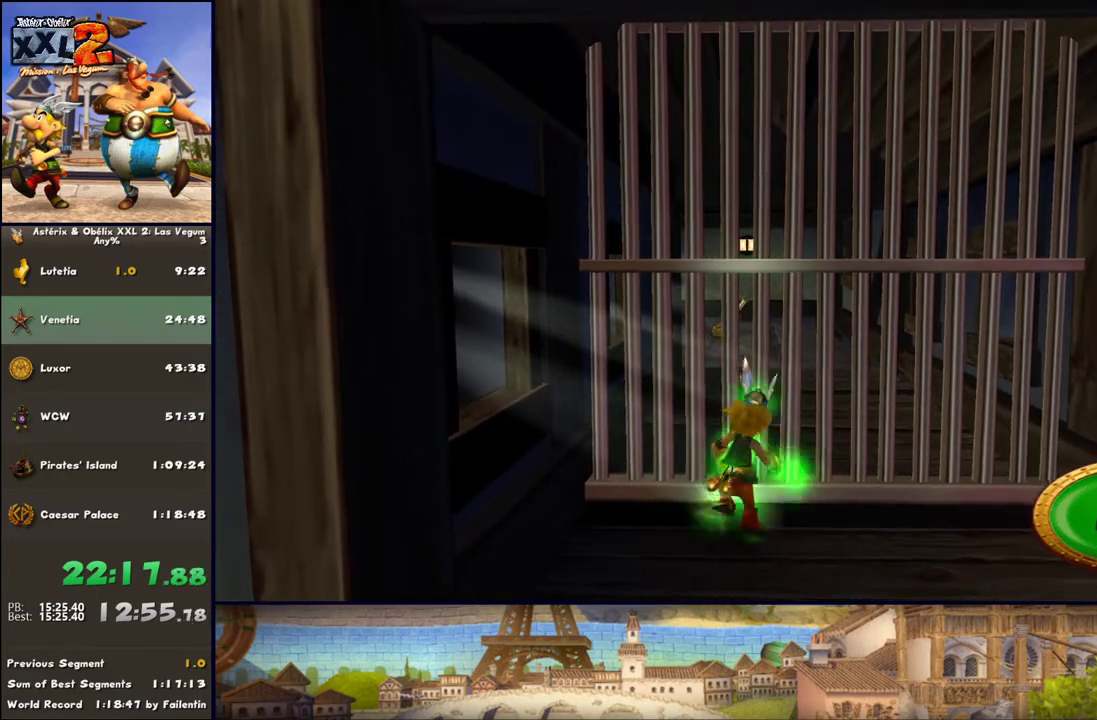
{"buttons": [], "left_stick": "up", "right_stick": "center", "events": []}
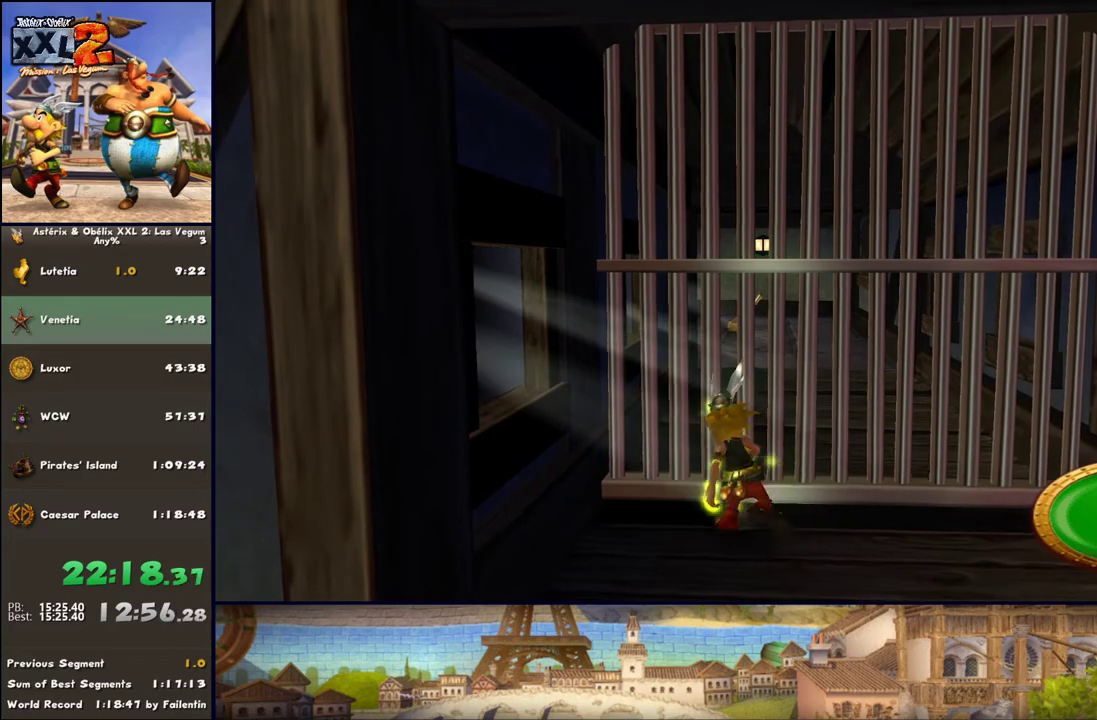
{"buttons": [], "left_stick": "up", "right_stick": "center", "events": []}
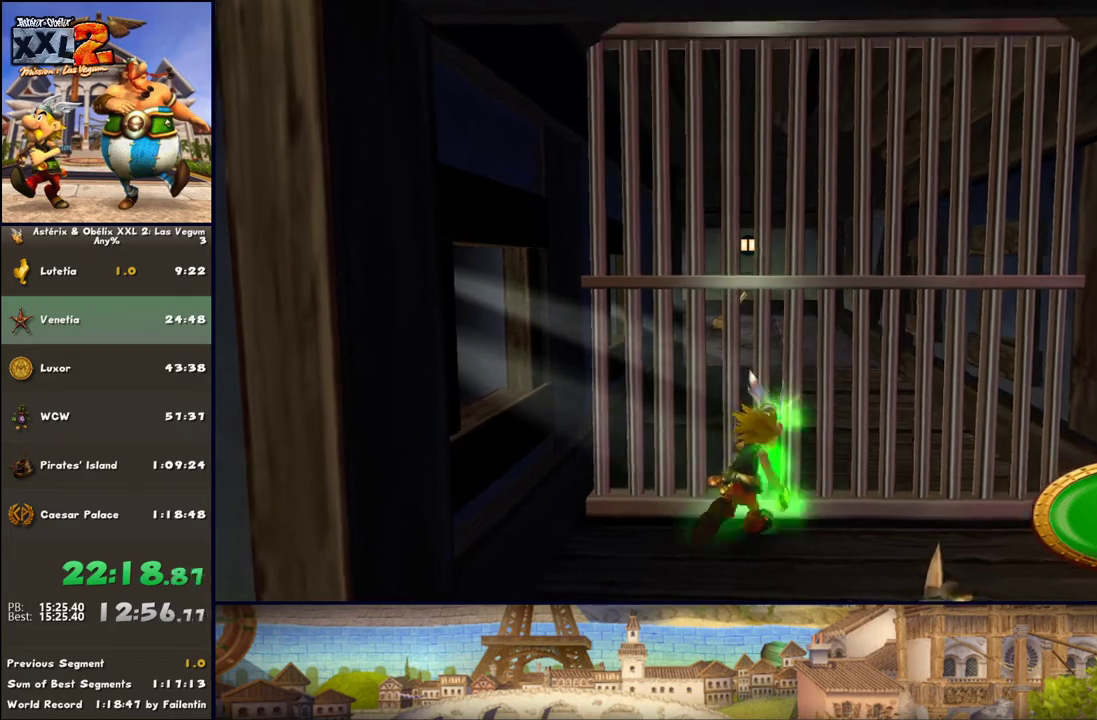
{"buttons": [], "left_stick": "up", "right_stick": "center", "events": []}
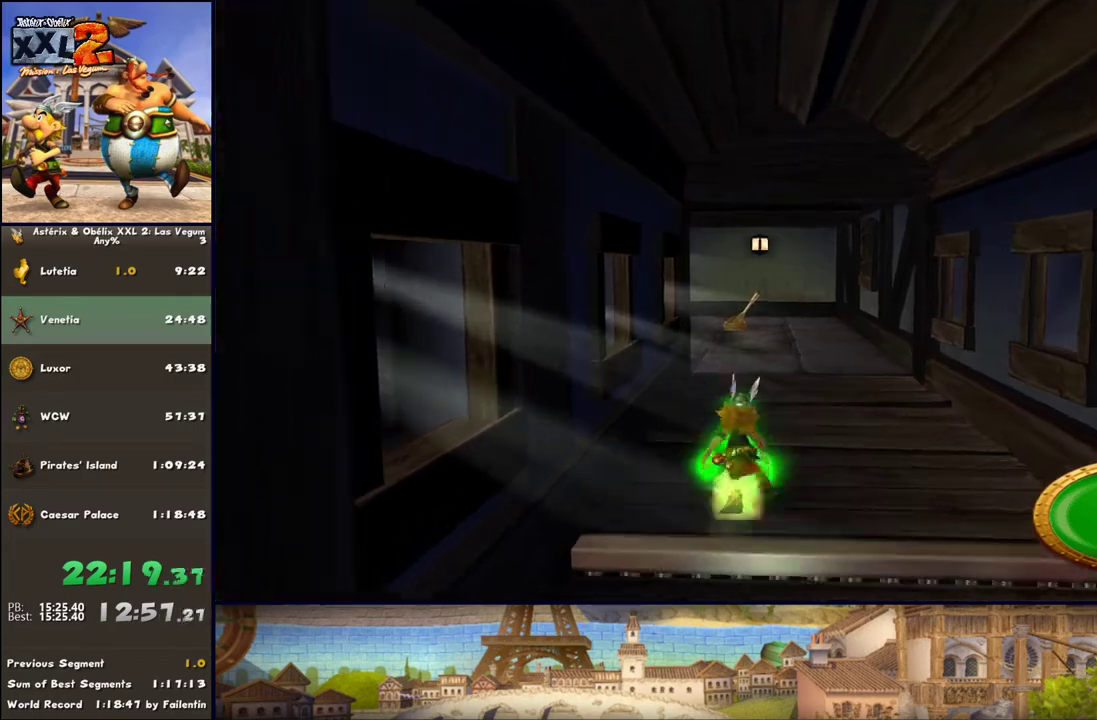
{"buttons": [], "left_stick": "up", "right_stick": "center", "events": []}
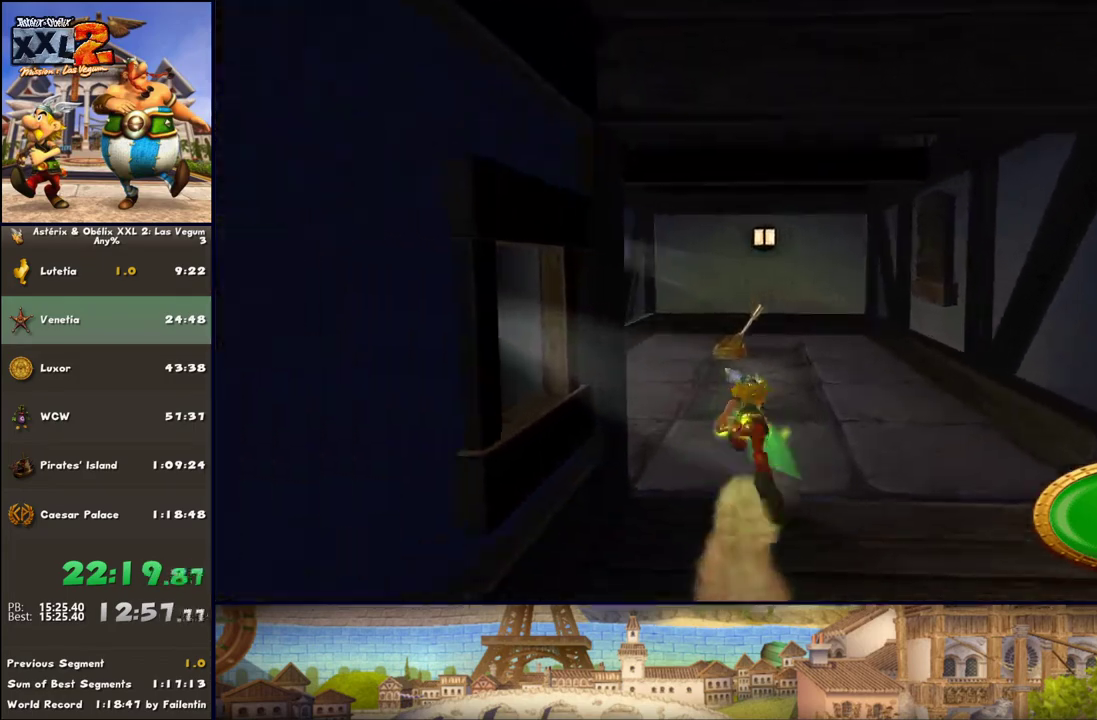
{"buttons": [], "left_stick": "up", "right_stick": "center", "events": []}
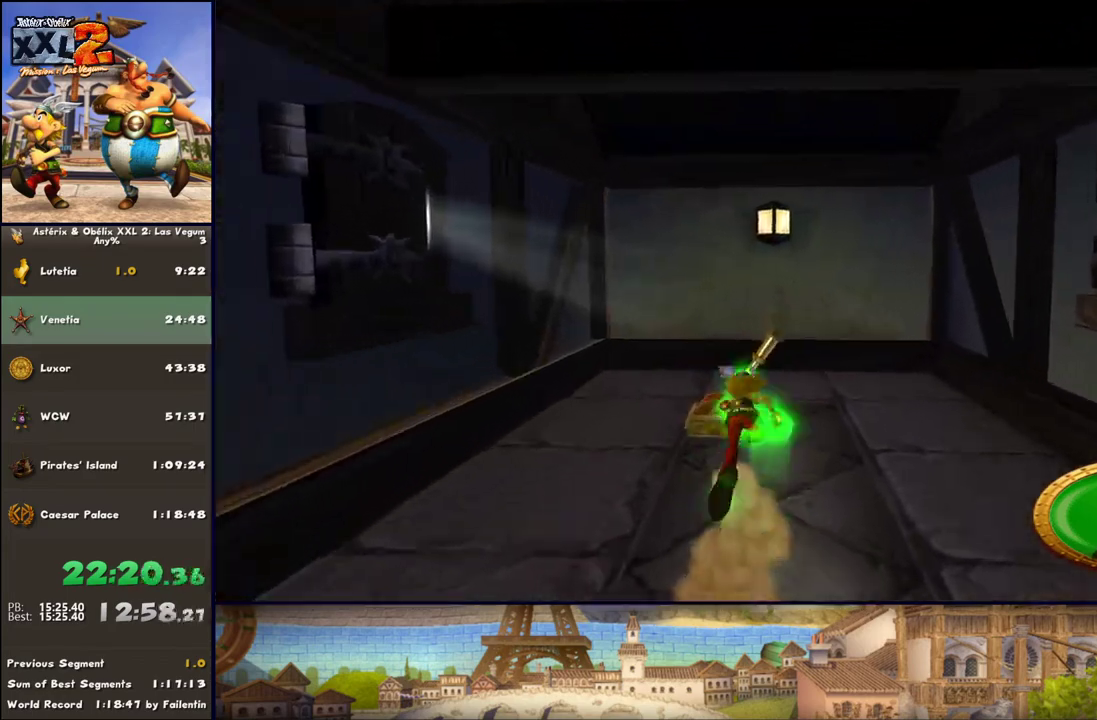
{"buttons": [], "left_stick": "up", "right_stick": "center", "events": [[350, "X", "down"], [417, "X", "up"]]}
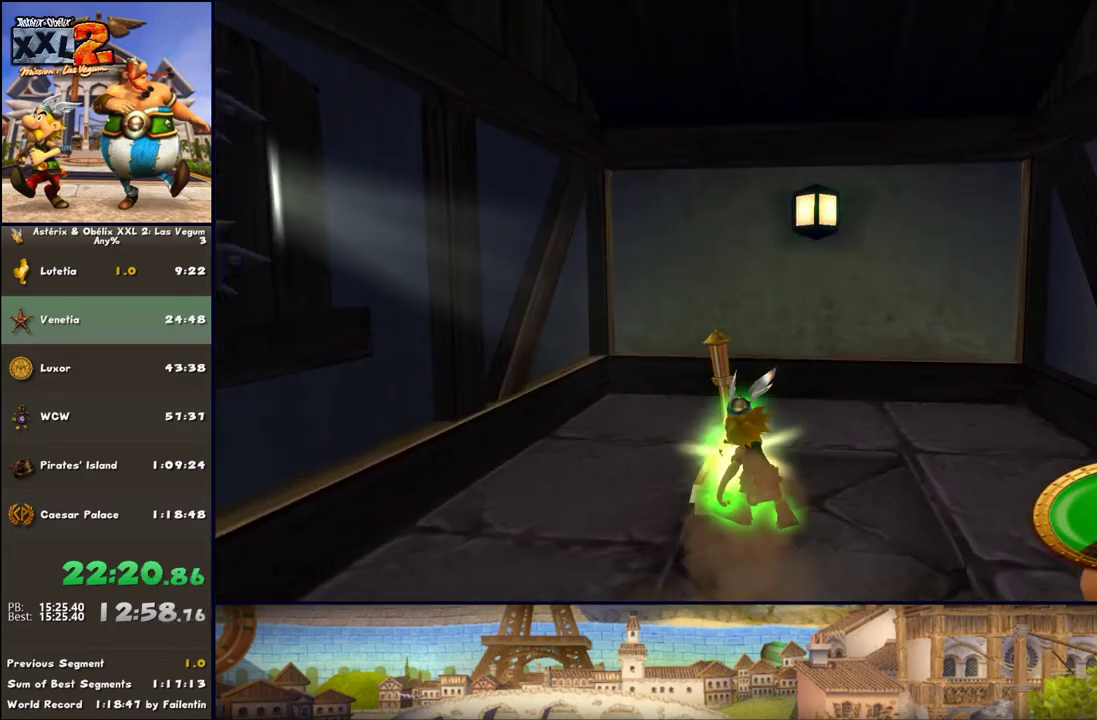
{"buttons": ["DPAD_RIGHT"], "left_stick": "down-left", "right_stick": "center", "events": [[133, "DPAD_RIGHT", "down"], [133, "left_stick", "up-left"], [350, "left_stick", "left"], [467, "left_stick", "down-left"]]}
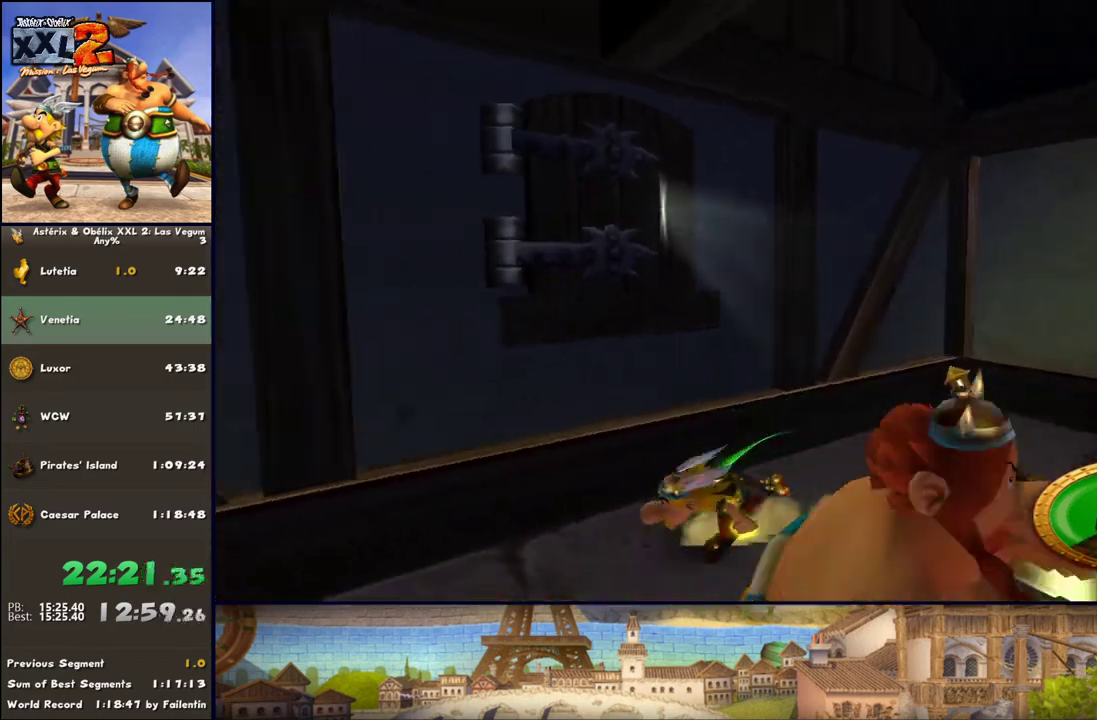
{"buttons": [], "left_stick": "left", "right_stick": "center", "events": [[283, "DPAD_RIGHT", "up"], [400, "left_stick", "left"]]}
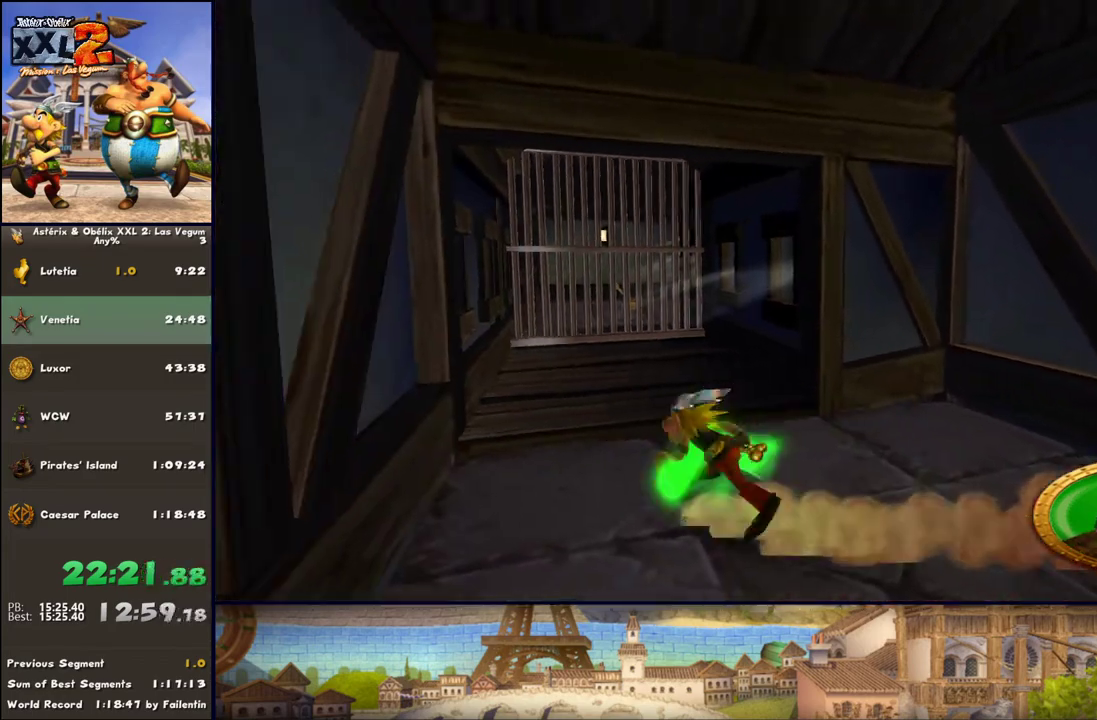
{"buttons": [], "left_stick": "center", "right_stick": "center", "events": [[17, "left_stick", "up-left"], [217, "left_stick", "center"]]}
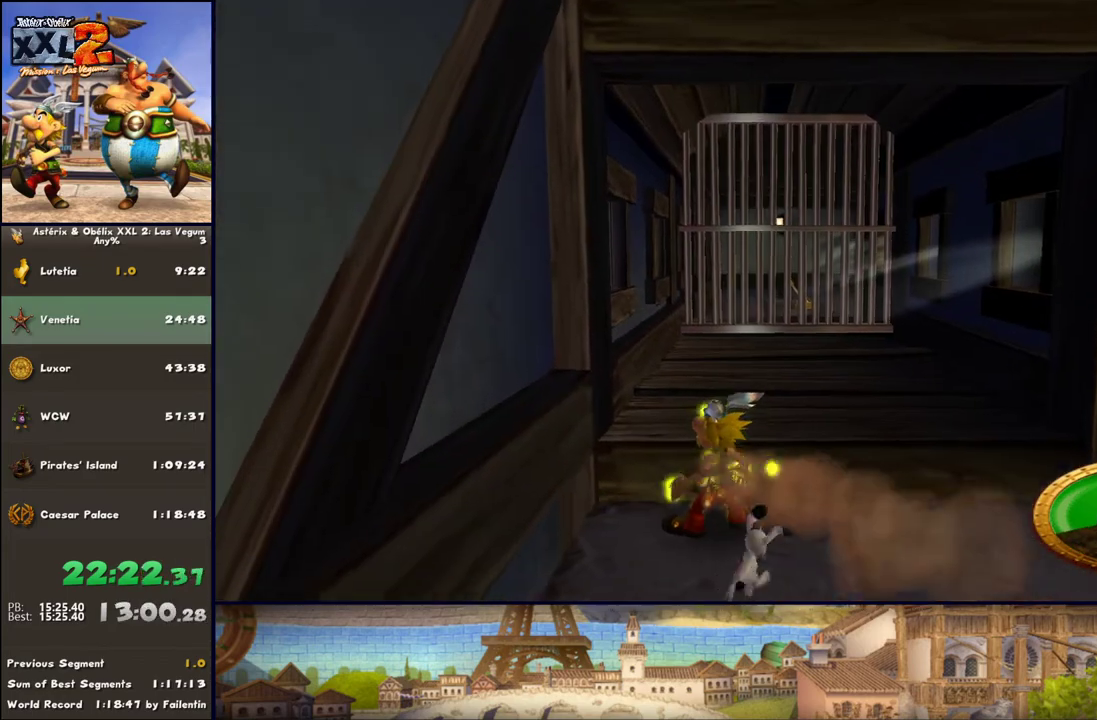
{"buttons": [], "left_stick": "down-right", "right_stick": "center", "events": [[433, "left_stick", "down-right"]]}
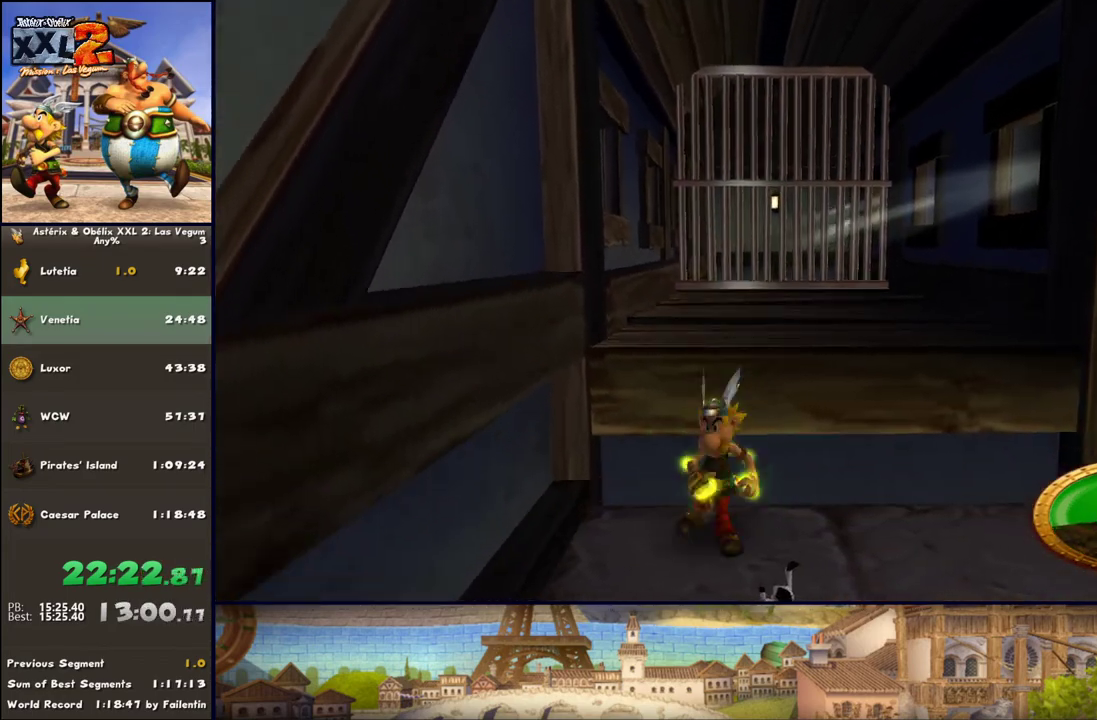
{"buttons": [], "left_stick": "center", "right_stick": "center", "events": [[200, "left_stick", "center"]]}
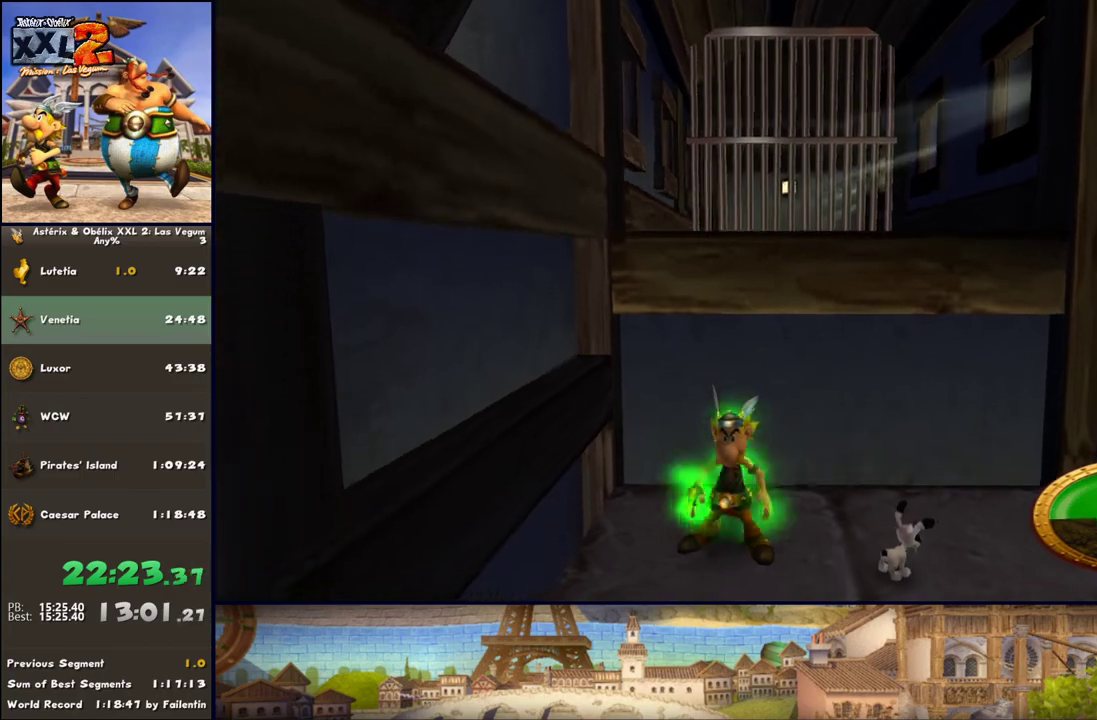
{"buttons": [], "left_stick": "center", "right_stick": "center", "events": []}